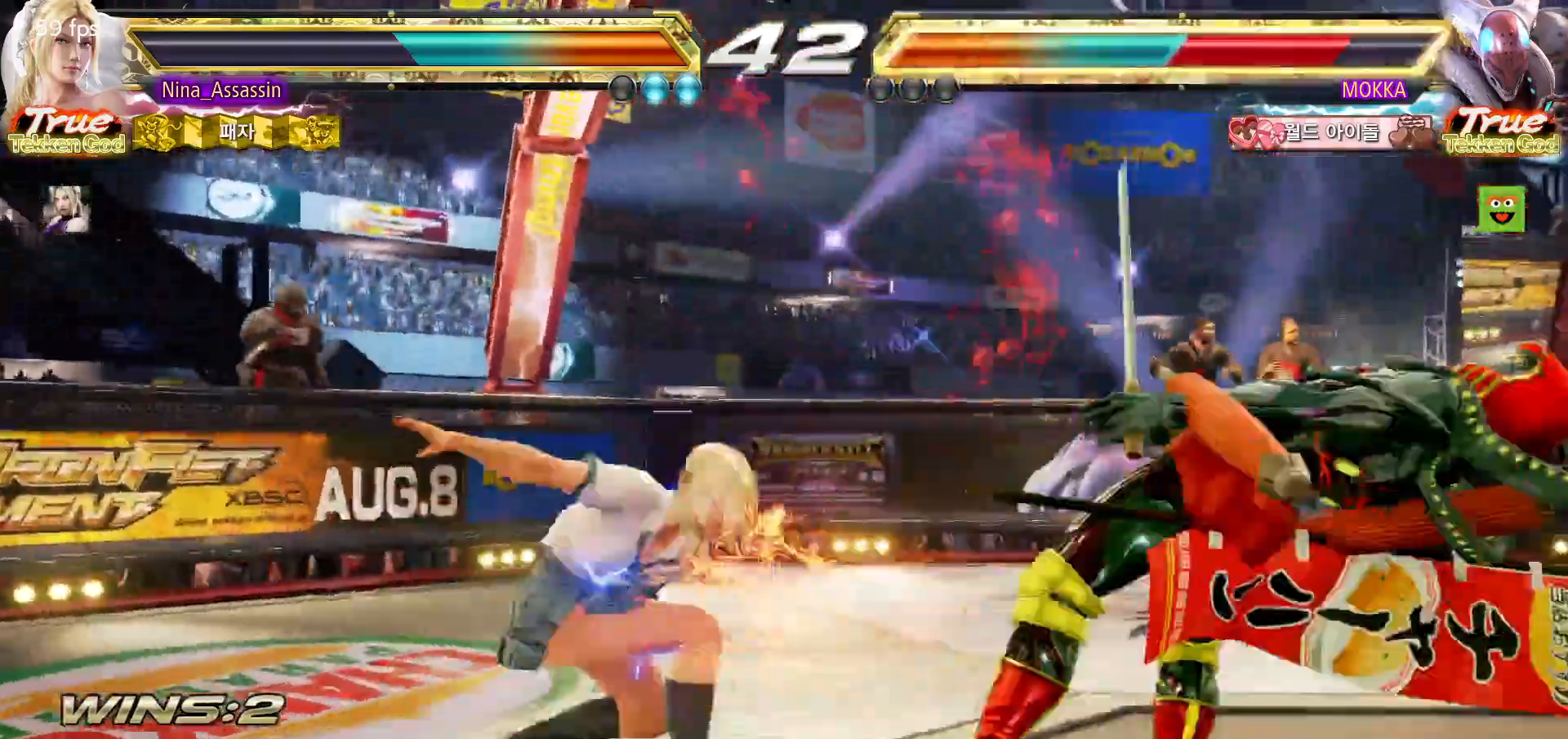
Gameplay with a controller (arcade stick); each line is a JSON object with the inputs held at the frame after it. "events" lists button and stick changes between this image and that frame as [ms after this image, input, new state], when the widget could be followed in between. Not read: L3 R3.
{"buttons": [], "left_stick": "center", "events": [[33, "CROSS", "up"], [133, "left_stick", "left"], [417, "left_stick", "center"]]}
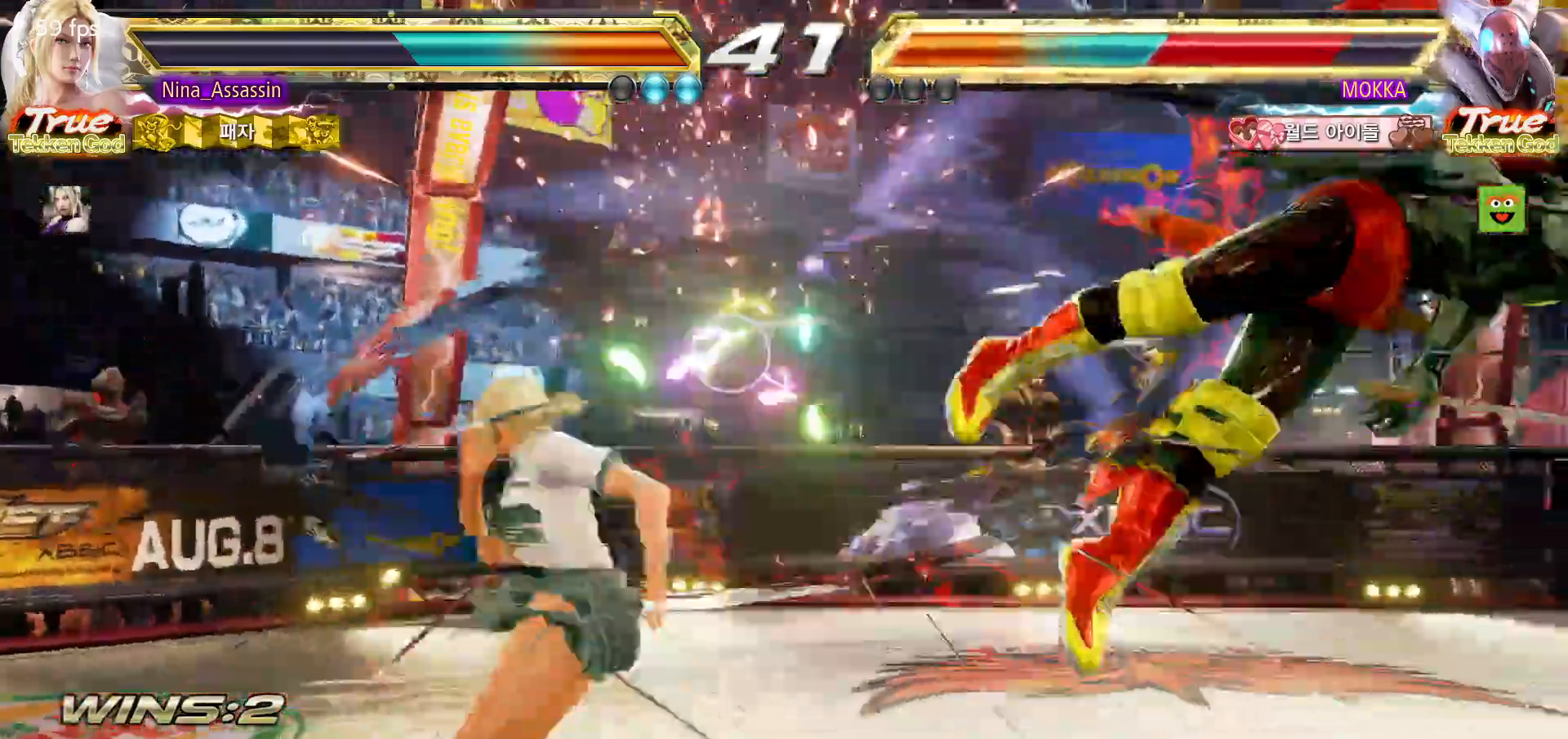
{"buttons": [], "left_stick": "center"}
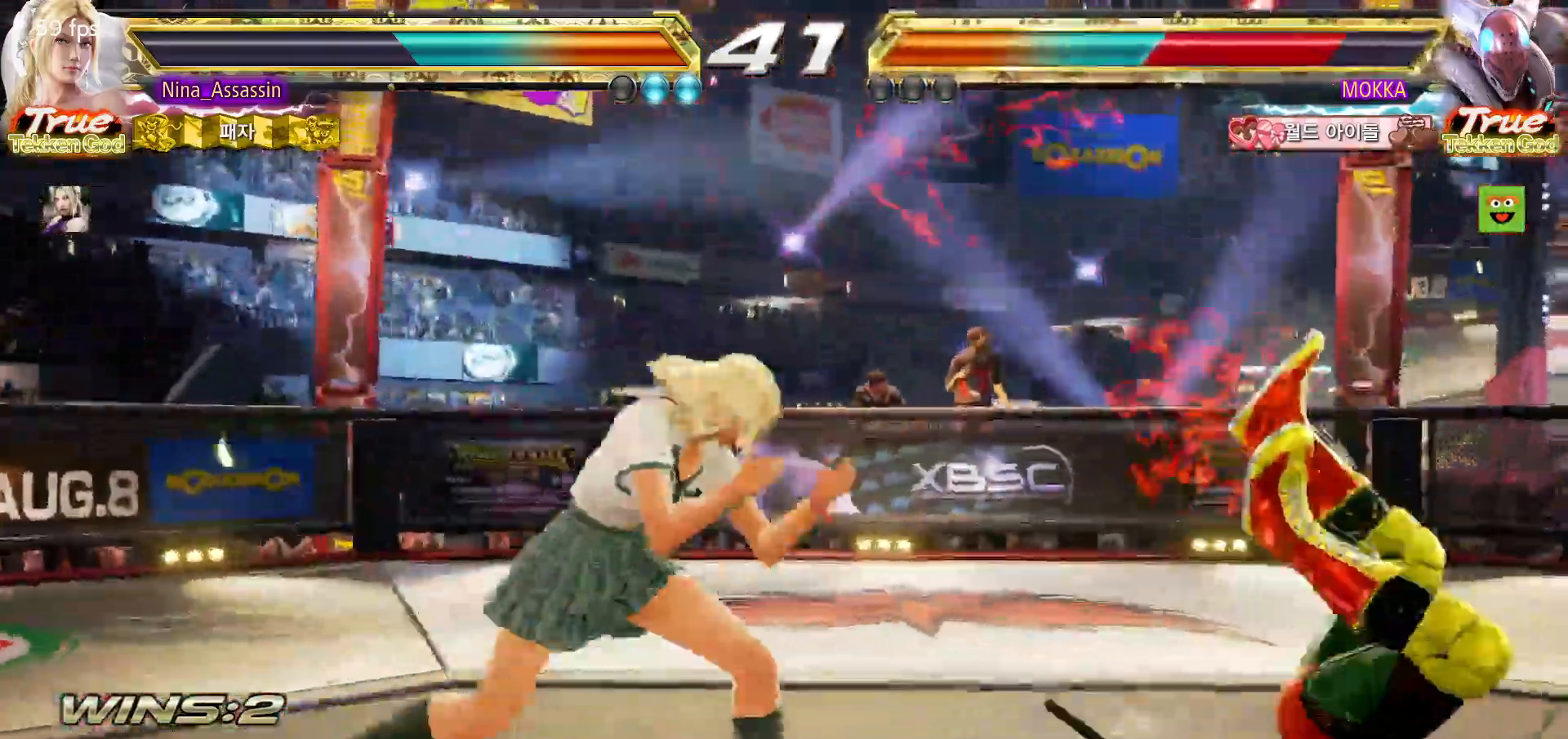
{"buttons": ["CROSS"], "left_stick": "right", "events": [[50, "left_stick", "down"], [133, "left_stick", "right"], [167, "CIRCLE", "down"], [217, "CIRCLE", "up"], [283, "TRIANGLE", "down"], [333, "TRIANGLE", "up"], [417, "CROSS", "down"], [467, "CROSS", "up"], [500, "CROSS", "down"]]}
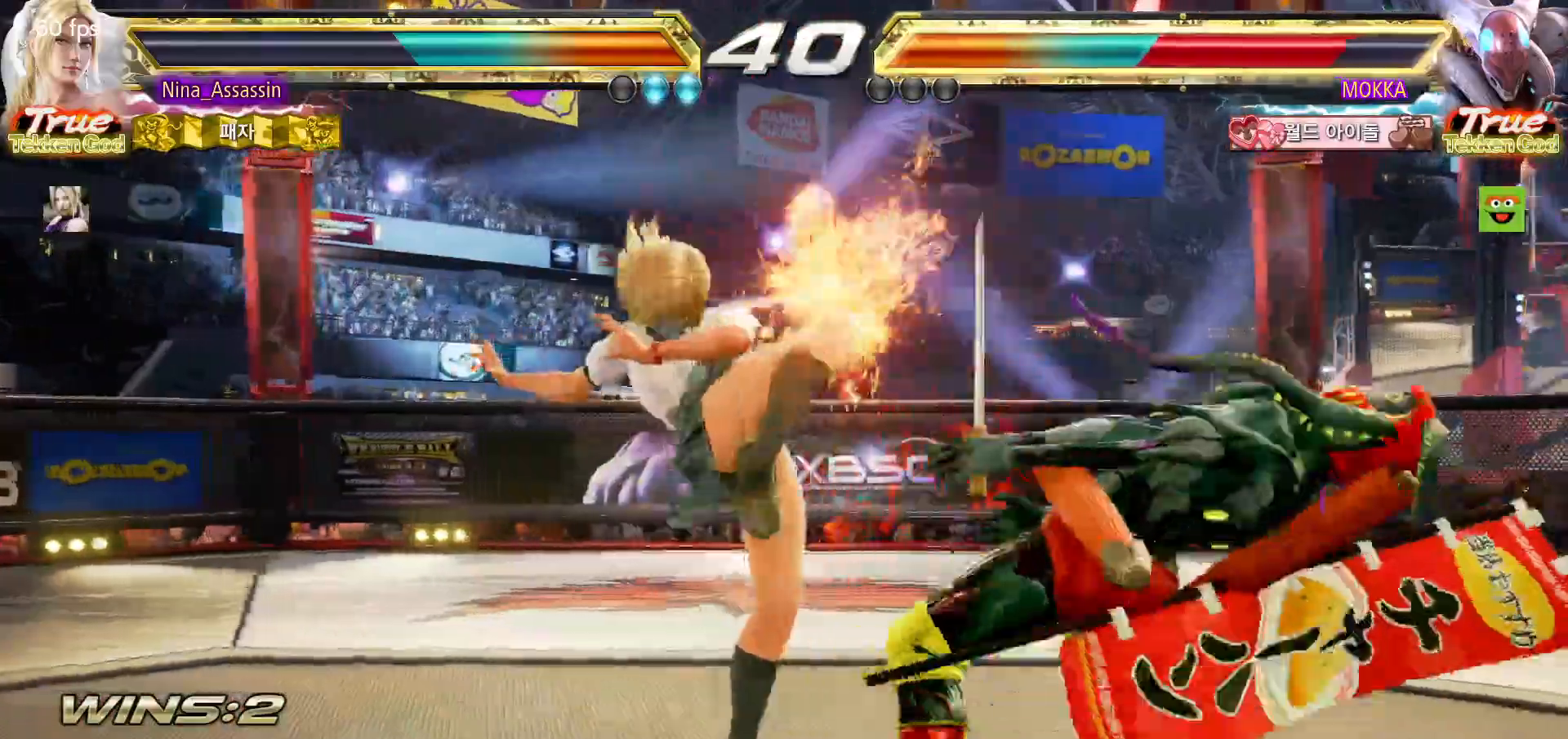
{"buttons": [], "left_stick": "right", "events": [[33, "CROSS", "up"], [100, "CROSS", "down"], [133, "CROSS", "up"], [167, "CROSS", "down"], [217, "CROSS", "up"], [267, "CROSS", "down"], [300, "CROSS", "up"], [350, "CROSS", "down"], [383, "CROSS", "up"]]}
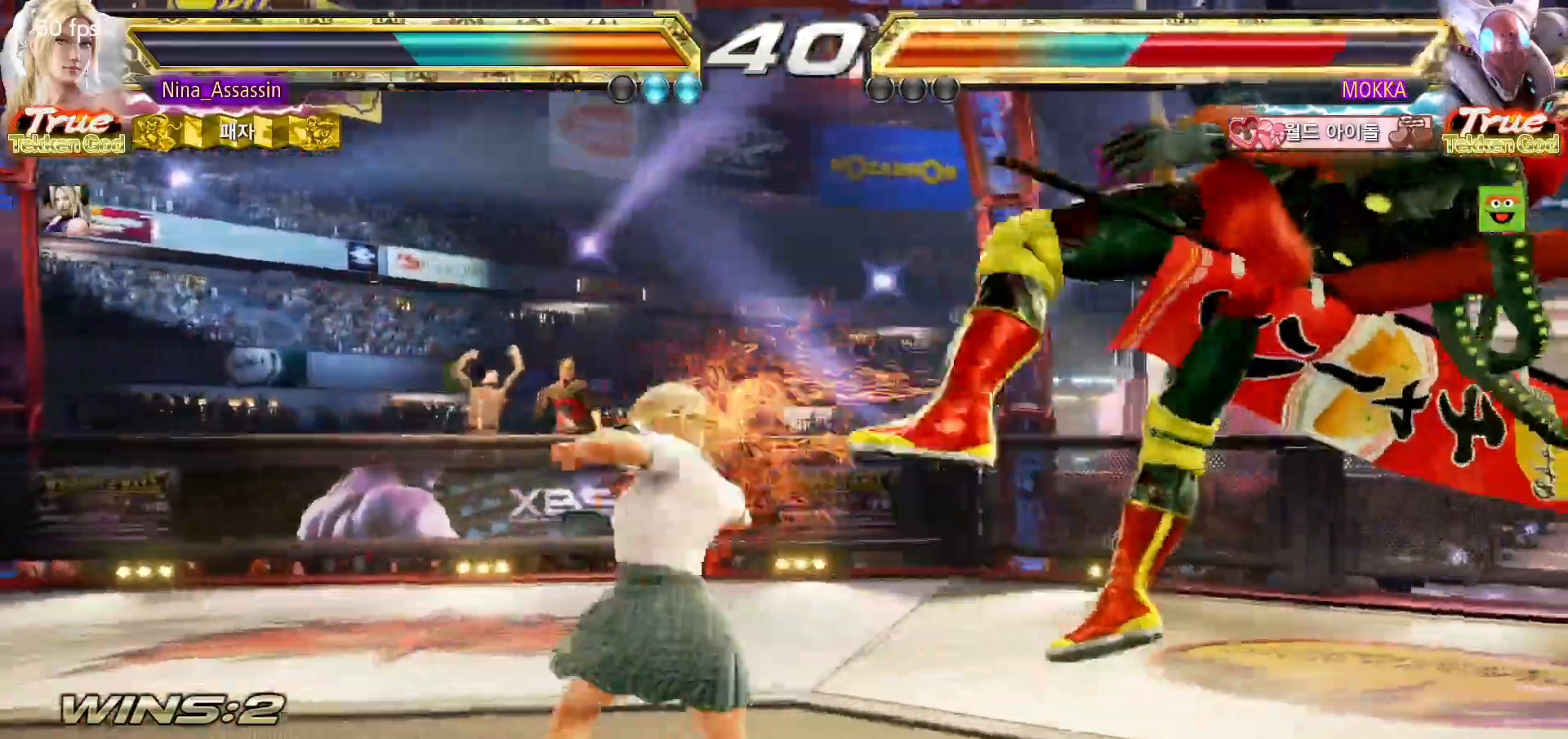
{"buttons": [], "left_stick": "center", "events": [[17, "left_stick", "center"], [117, "left_stick", "left"], [283, "left_stick", "center"]]}
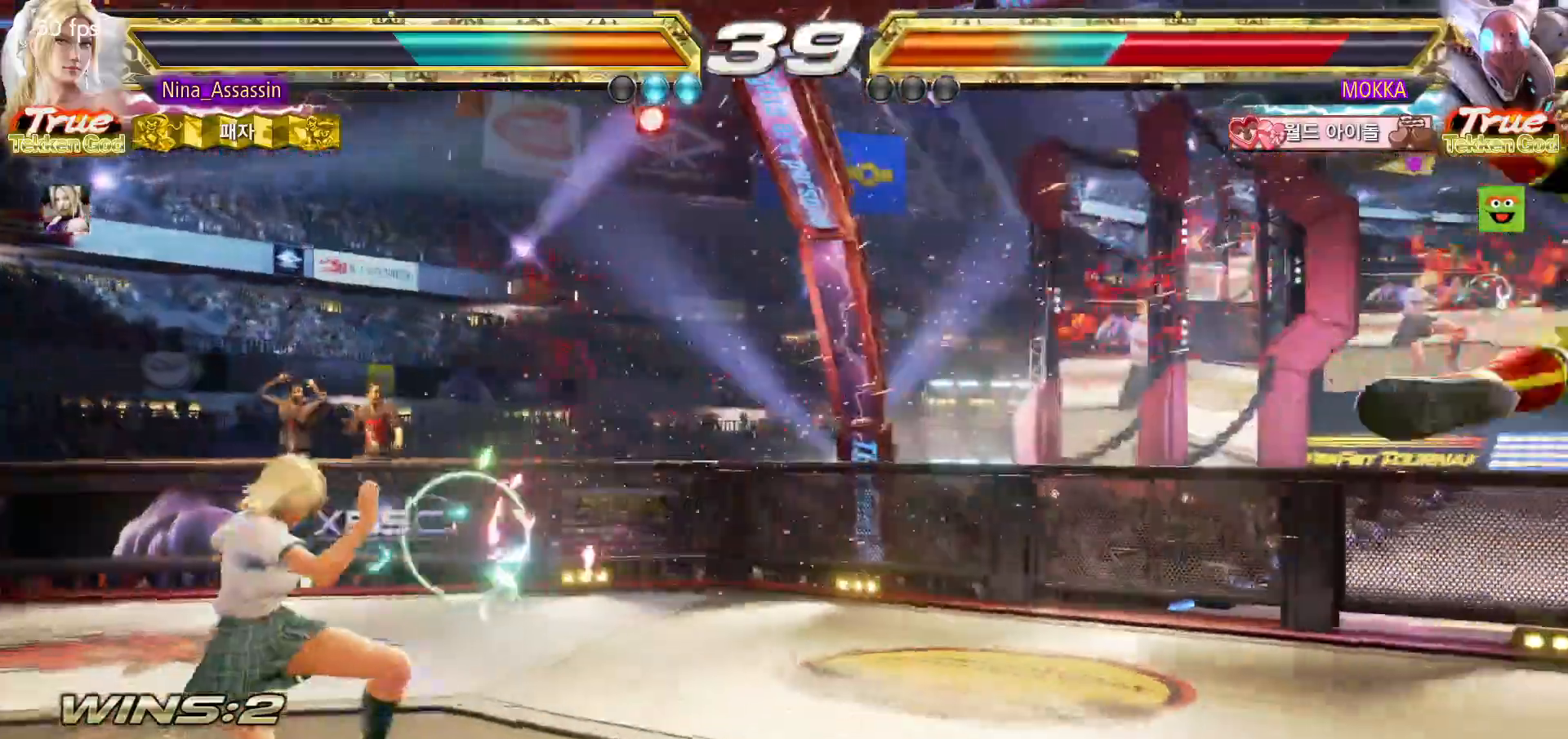
{"buttons": [], "left_stick": "right"}